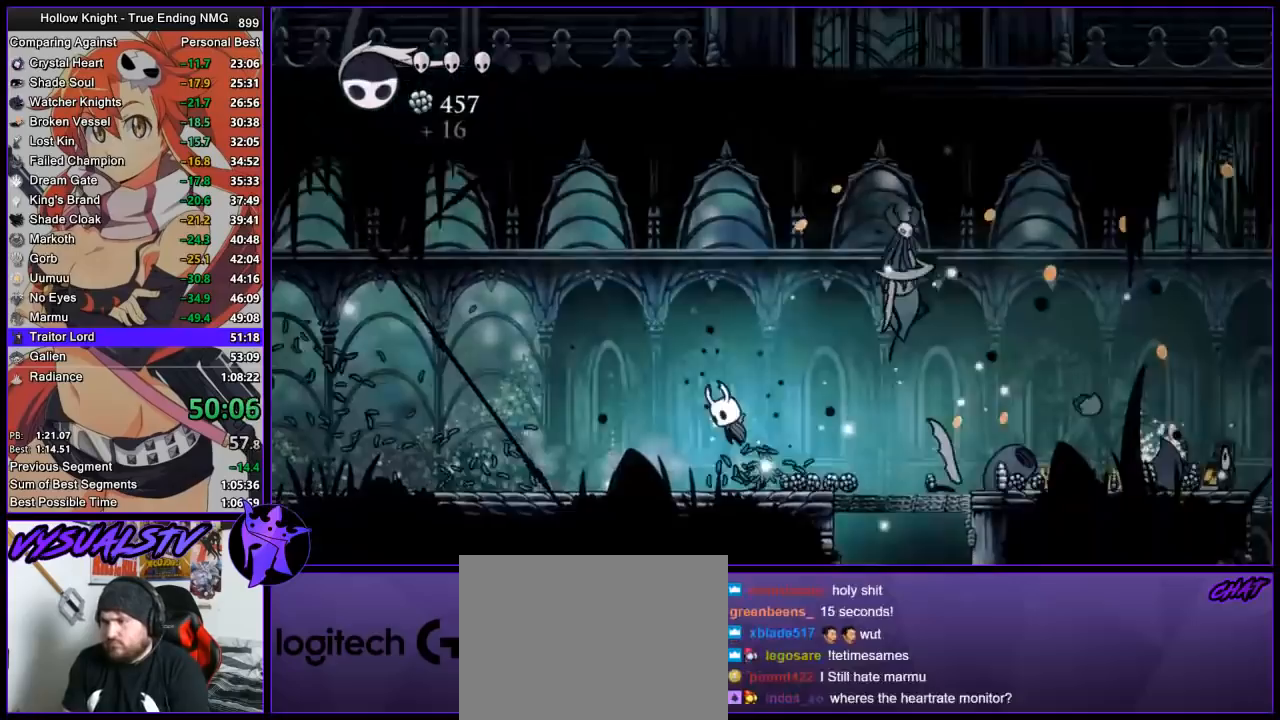
Gameplay with a controller (PlayStation layout); each line is a JSON object with the inputs held at the frame after it. "button_events" lists button changes between this image and that frame as [ms after this image, input, new state], when the widget could be followed in between (sticks are given only as held states). Not read: R1.
{"buttons": [], "left_stick": "center", "right_stick": "center", "button_events": [[400, "CROSS", "up"]]}
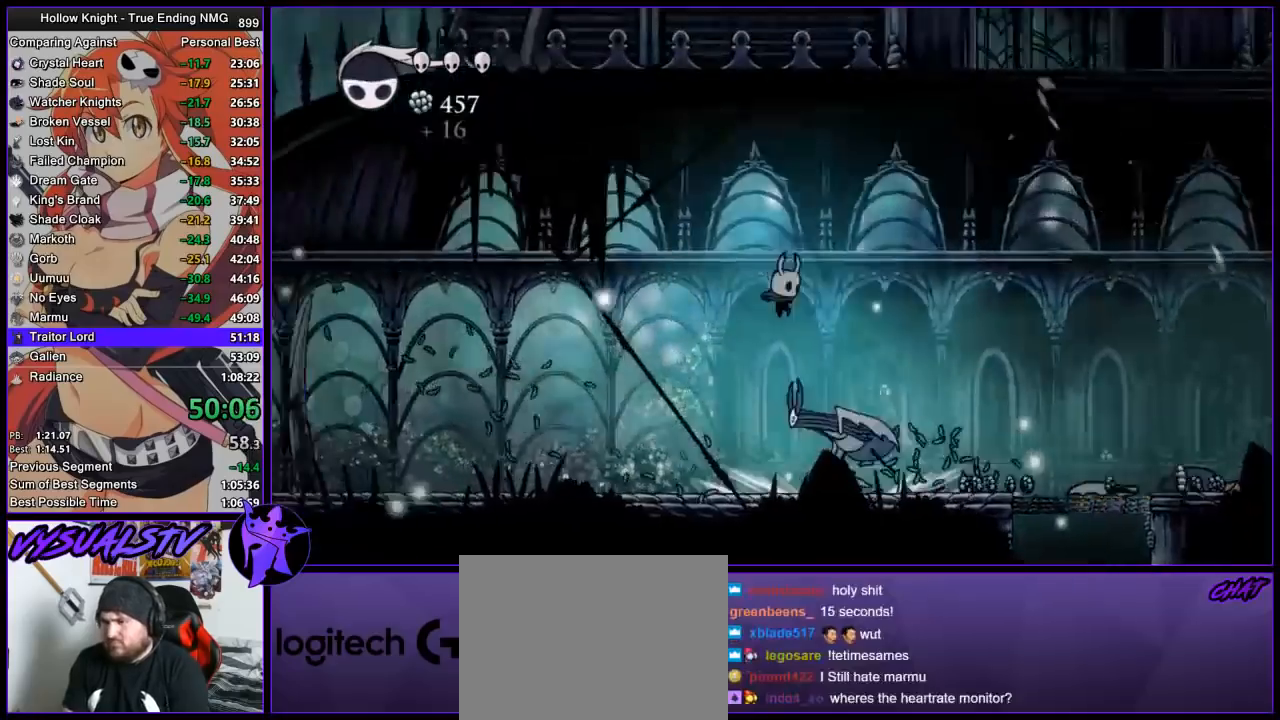
{"buttons": ["L3"], "left_stick": "down", "right_stick": "center", "button_events": [[167, "SQUARE", "down"], [233, "L3", "down"], [367, "SQUARE", "up"]]}
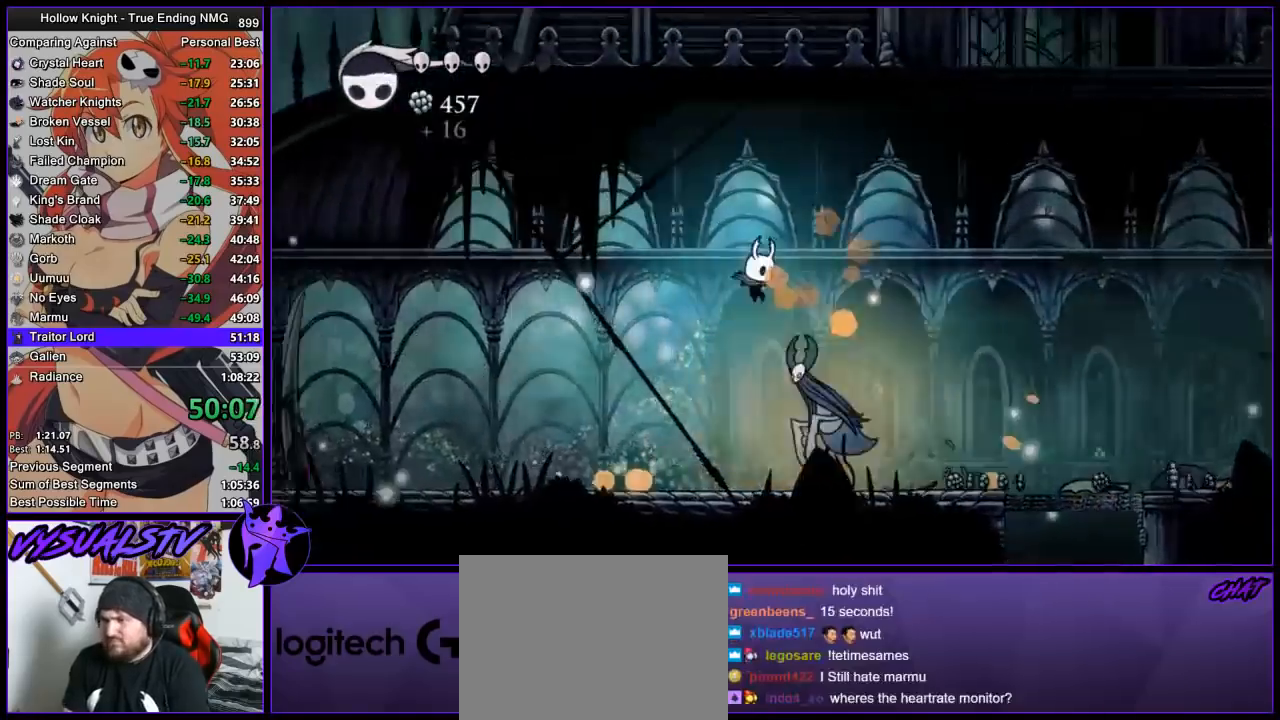
{"buttons": [], "left_stick": "right", "right_stick": "center", "button_events": [[33, "L3", "up"], [133, "L3", "down"], [167, "SQUARE", "down"], [267, "L3", "up"], [367, "SQUARE", "up"]]}
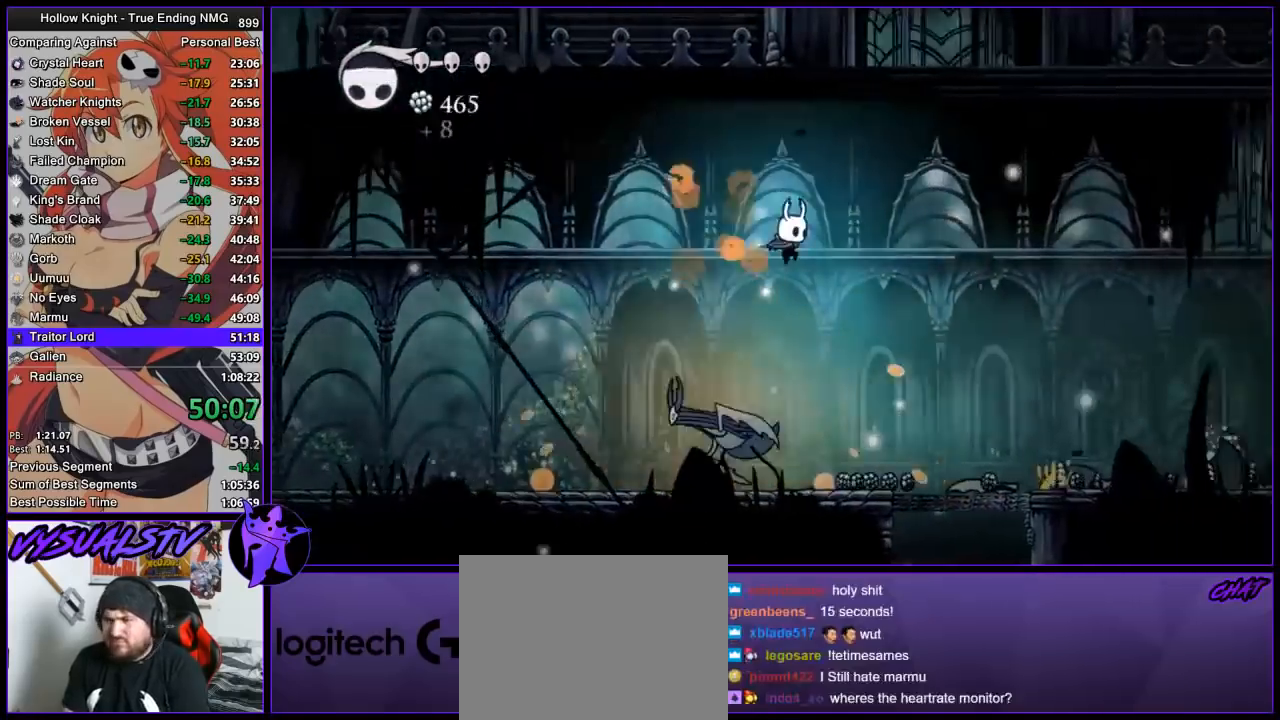
{"buttons": [], "left_stick": "left", "right_stick": "center", "button_events": [[267, "SQUARE", "down"], [433, "SQUARE", "up"]]}
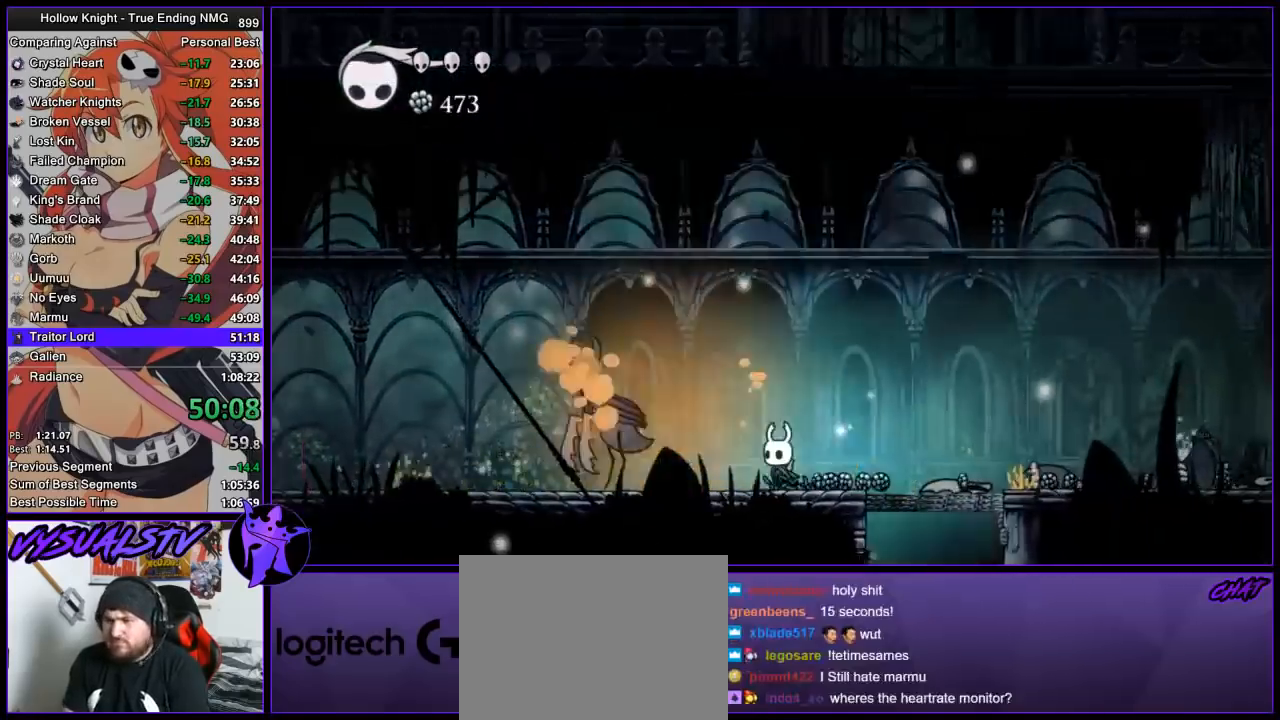
{"buttons": ["CROSS"], "left_stick": "left", "right_stick": "center", "button_events": [[300, "SQUARE", "down"], [367, "CROSS", "down"], [400, "SQUARE", "up"]]}
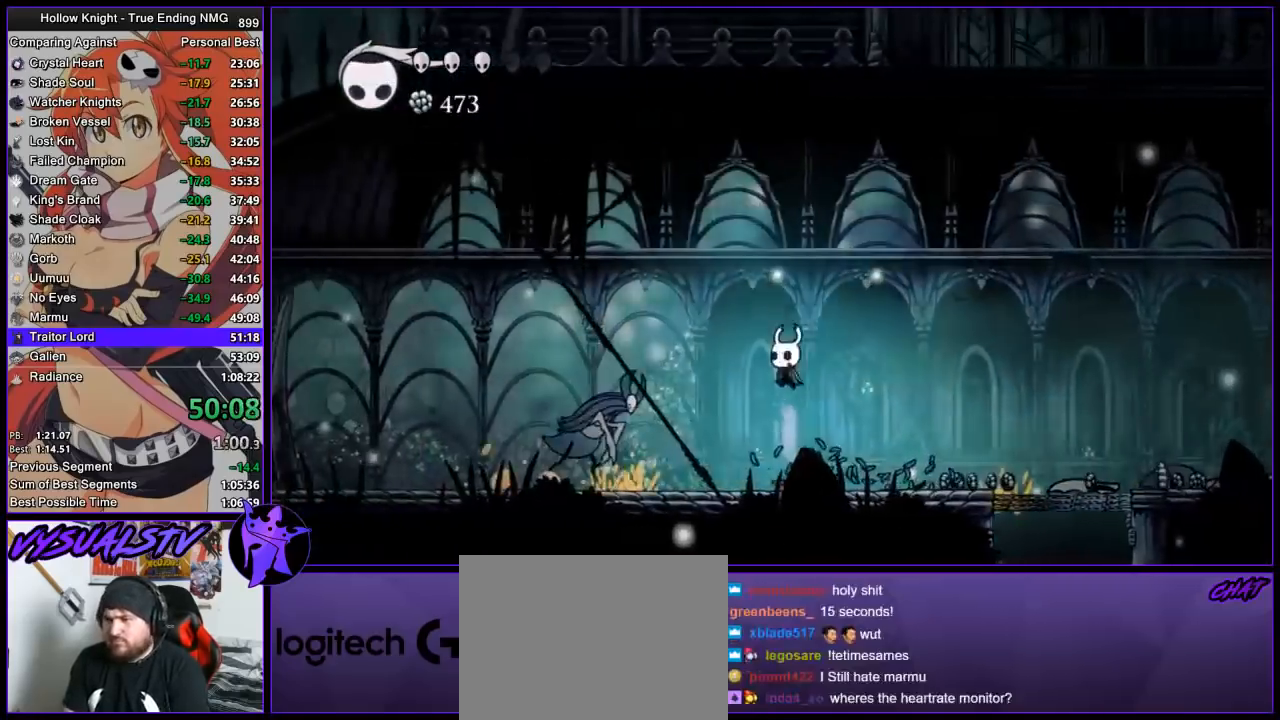
{"buttons": ["SQUARE"], "left_stick": "down", "right_stick": "center", "button_events": [[267, "CROSS", "up"], [433, "SQUARE", "down"]]}
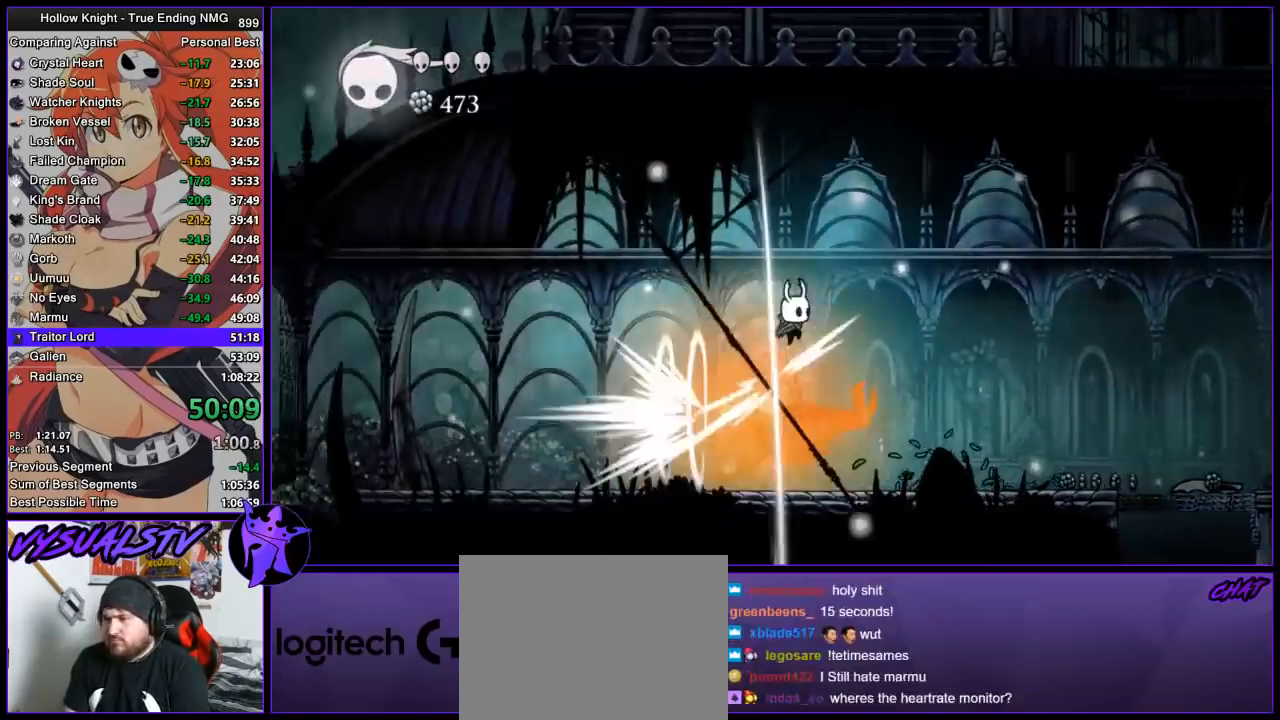
{"buttons": [], "left_stick": "right", "right_stick": "center", "button_events": [[133, "SQUARE", "up"]]}
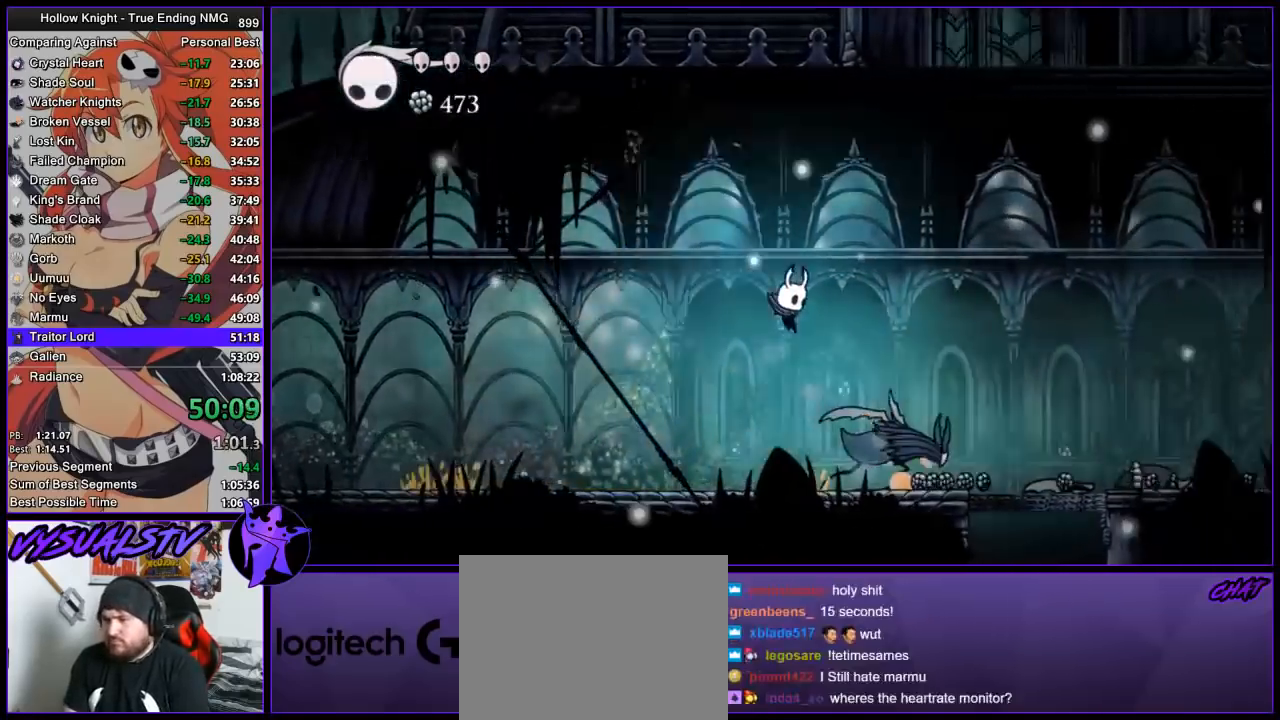
{"buttons": [], "left_stick": "right", "right_stick": "center", "button_events": [[100, "SQUARE", "down"], [267, "SQUARE", "up"]]}
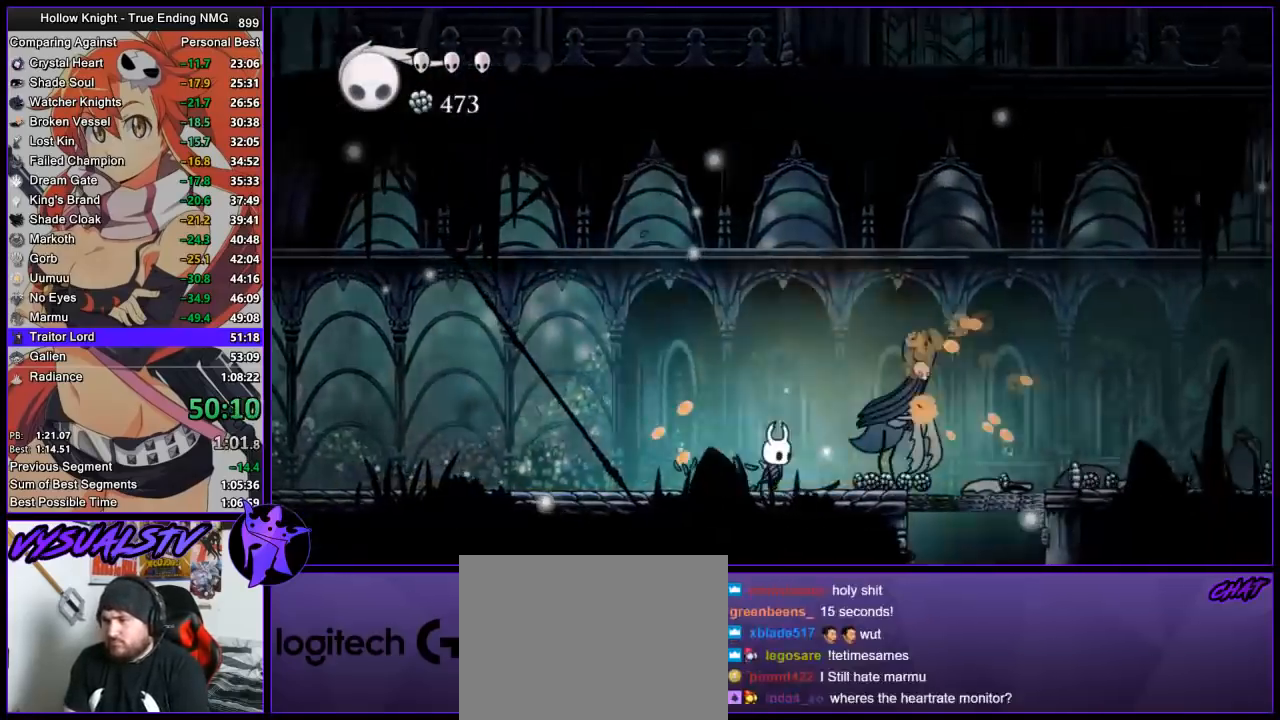
{"buttons": [], "left_stick": "right", "right_stick": "center", "button_events": [[133, "SQUARE", "down"], [300, "SQUARE", "up"]]}
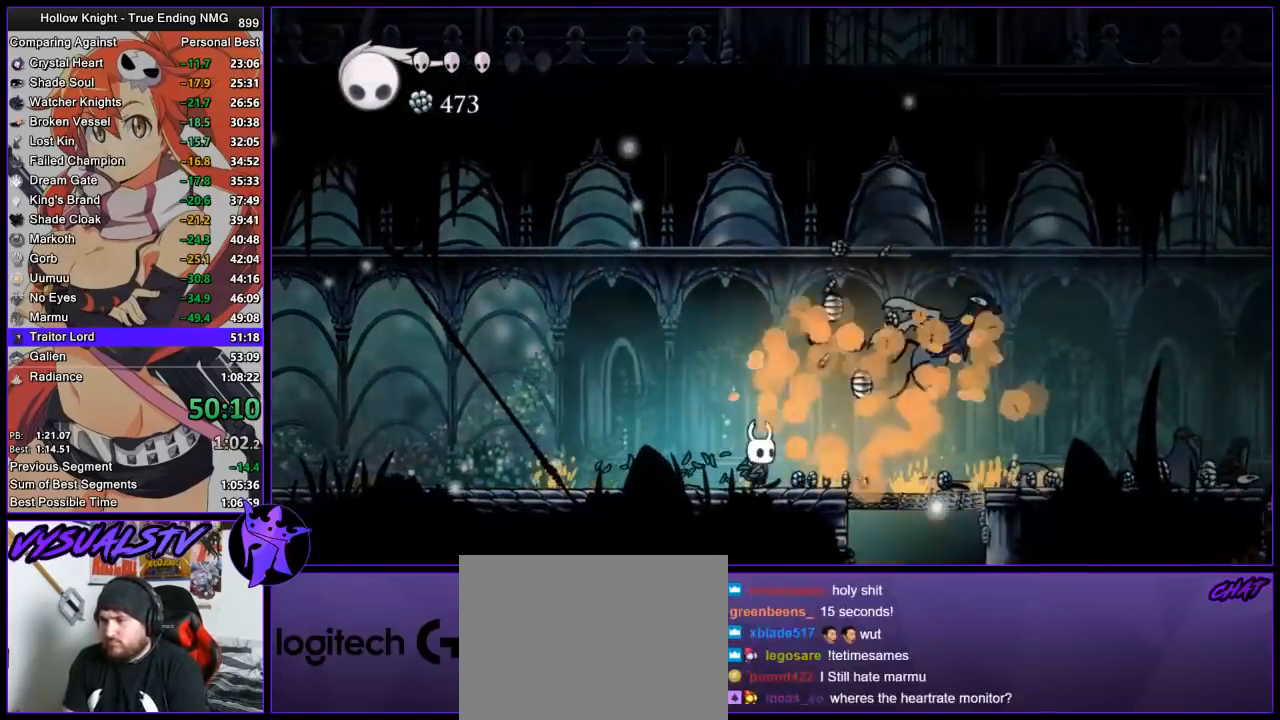
{"buttons": [], "left_stick": "left", "right_stick": "center", "button_events": []}
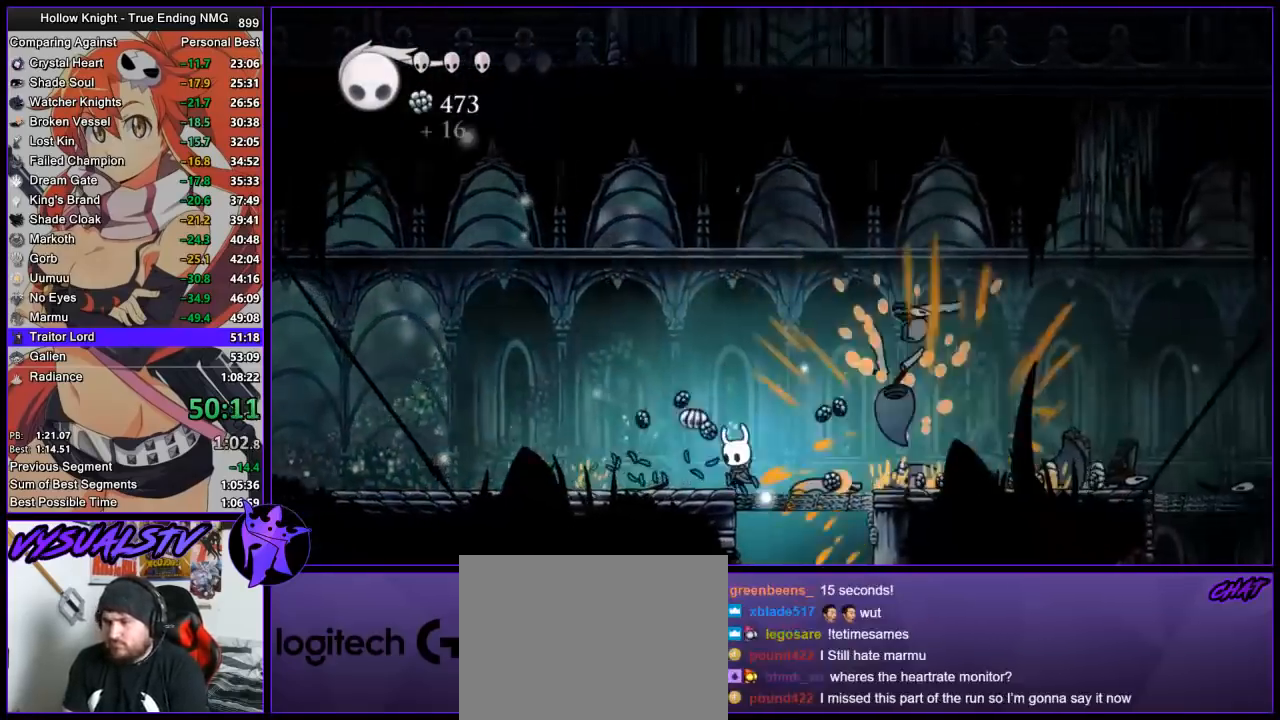
{"buttons": [], "left_stick": "right", "right_stick": "center", "button_events": [[100, "R2", "down"], [267, "R2", "up"]]}
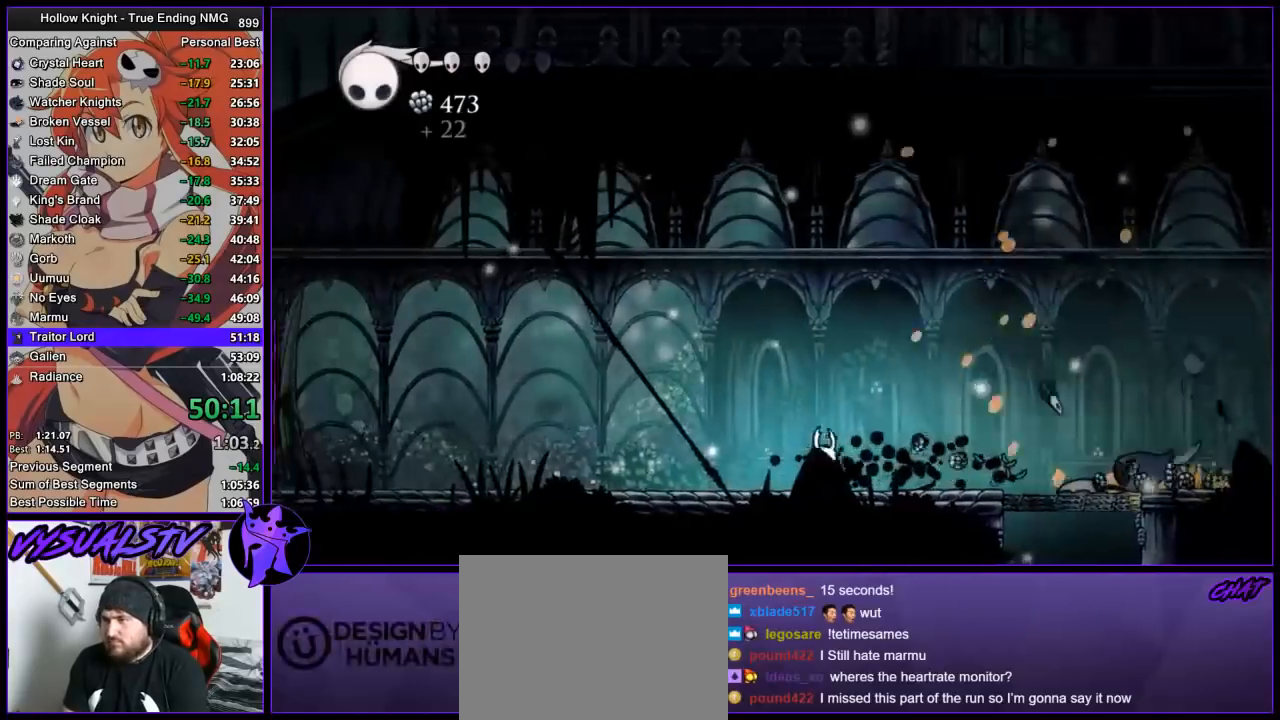
{"buttons": ["CROSS"], "left_stick": "center", "right_stick": "center", "button_events": [[167, "CROSS", "down"]]}
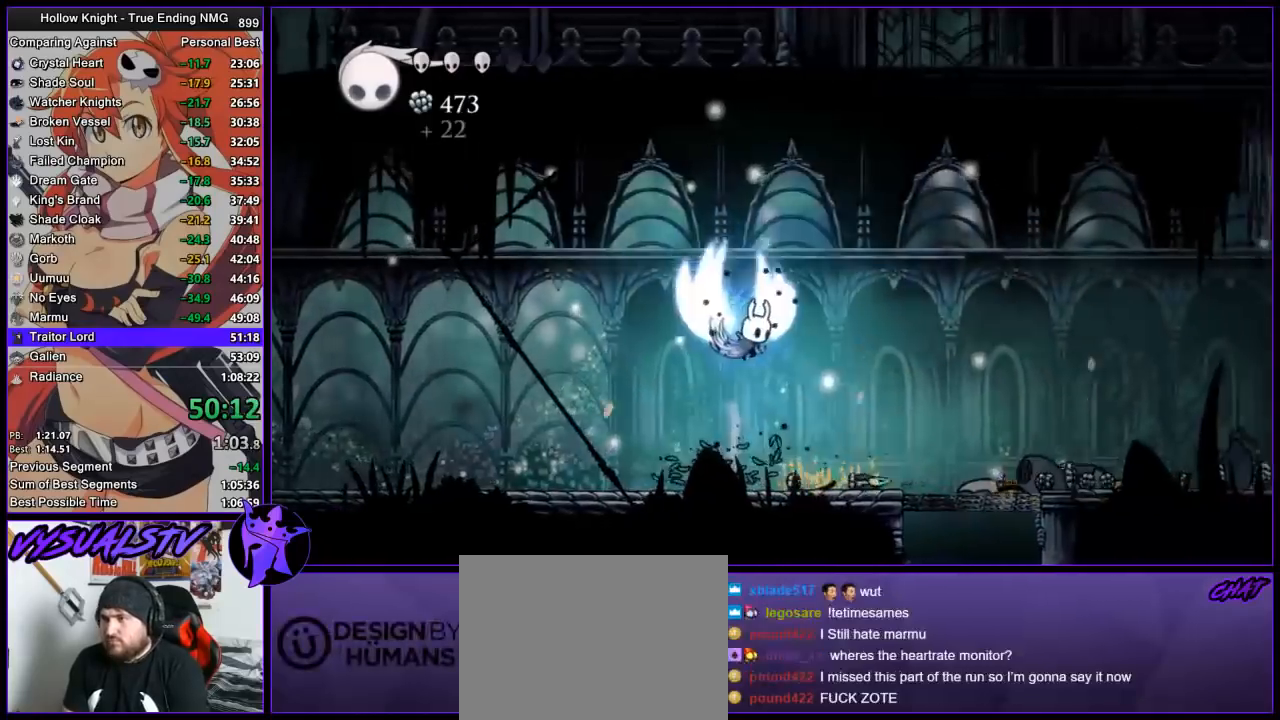
{"buttons": [], "left_stick": "center", "right_stick": "center", "button_events": [[433, "CROSS", "up"]]}
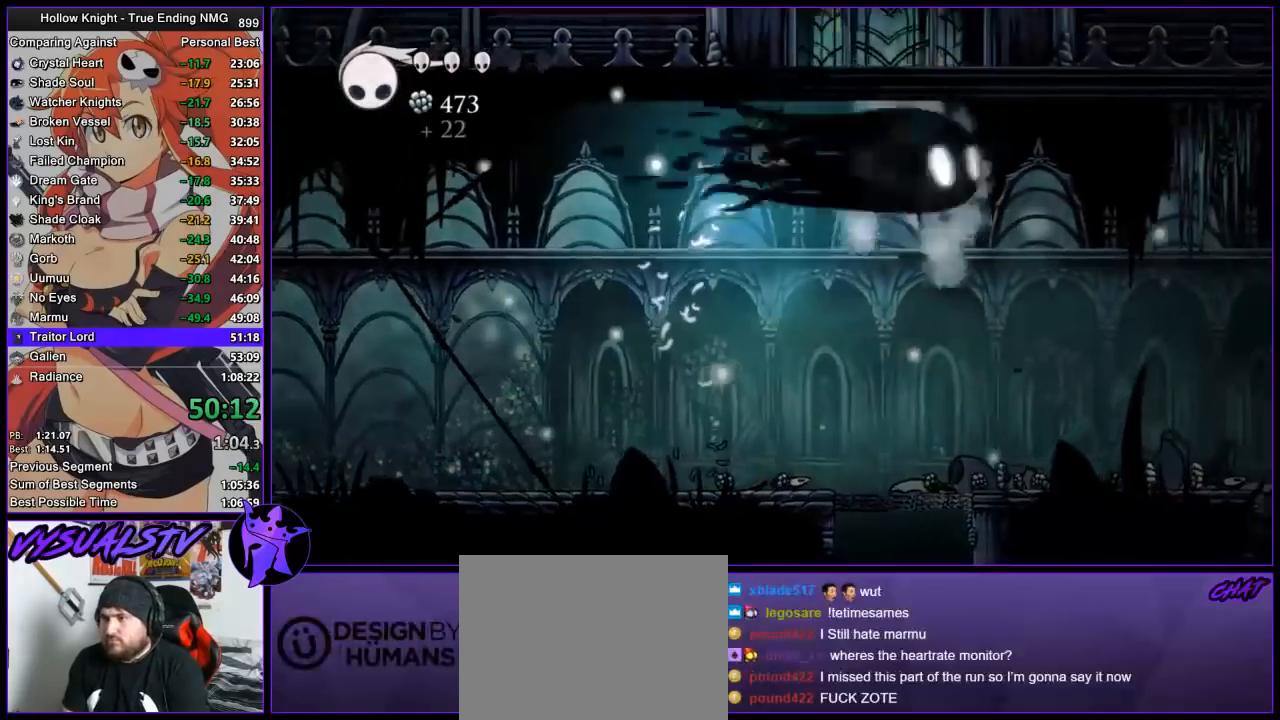
{"buttons": [], "left_stick": "center", "right_stick": "center", "button_events": []}
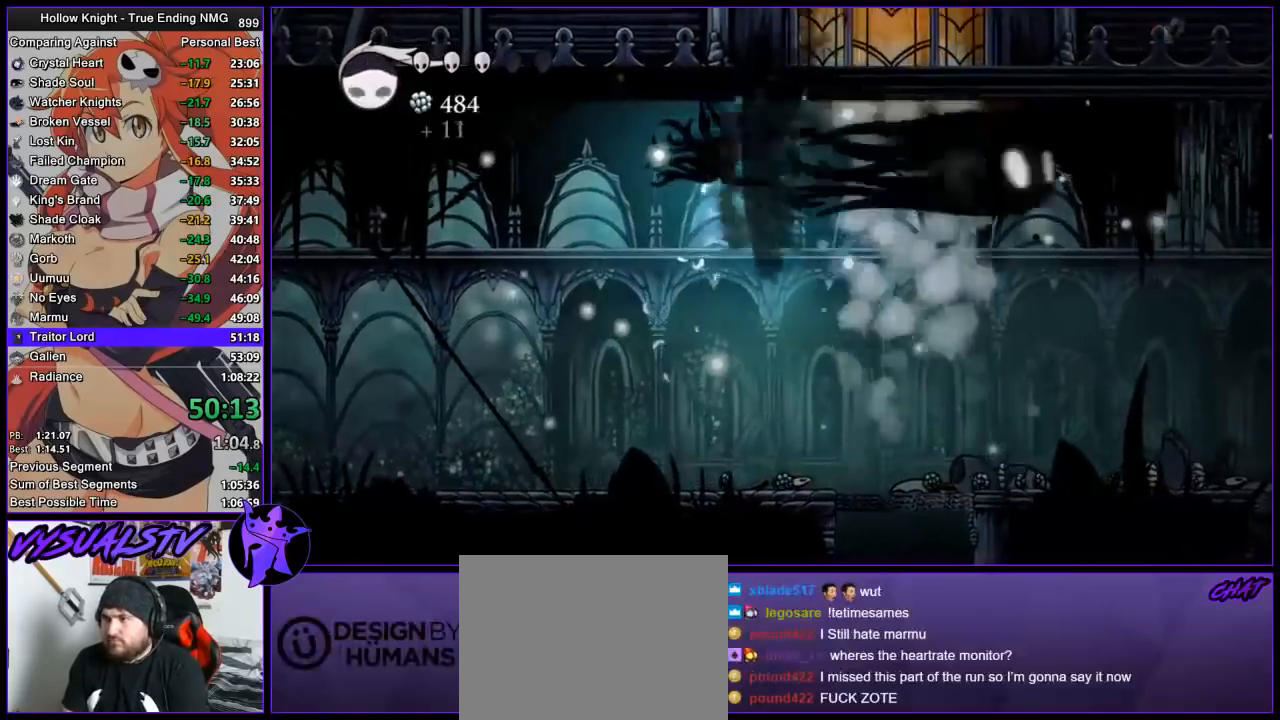
{"buttons": [], "left_stick": "center", "right_stick": "center", "button_events": []}
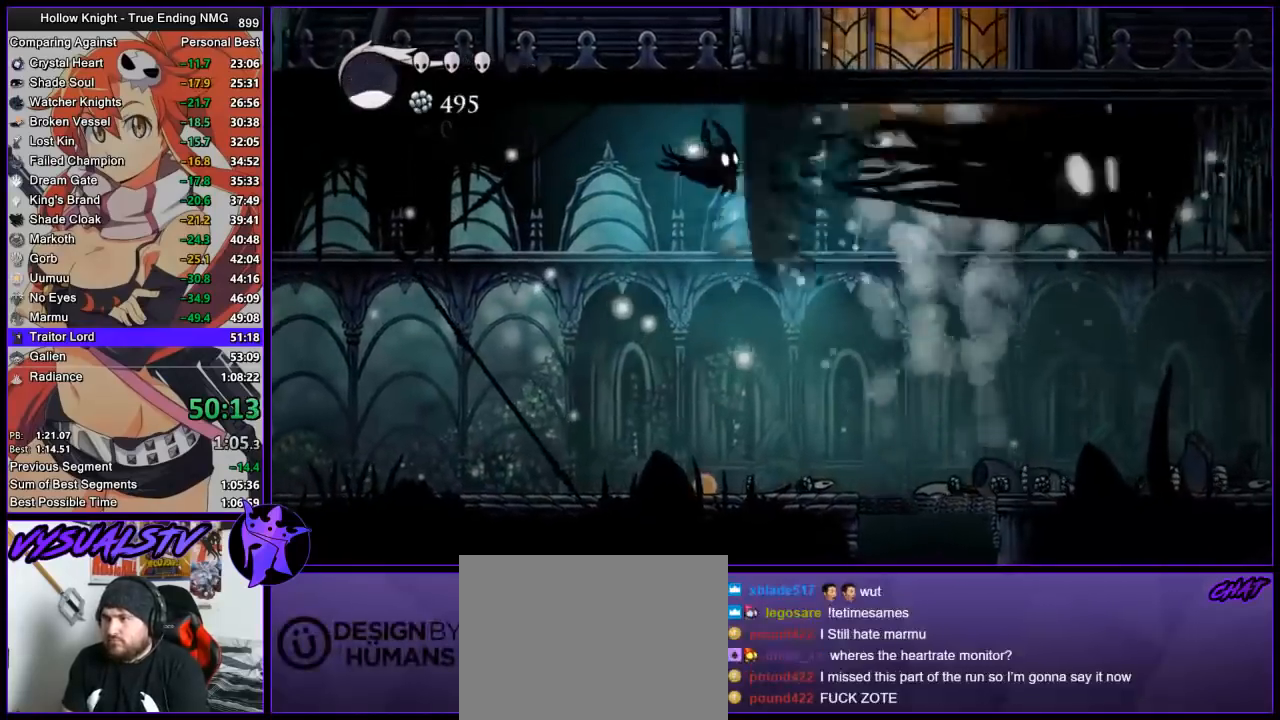
{"buttons": [], "left_stick": "center", "right_stick": "center", "button_events": []}
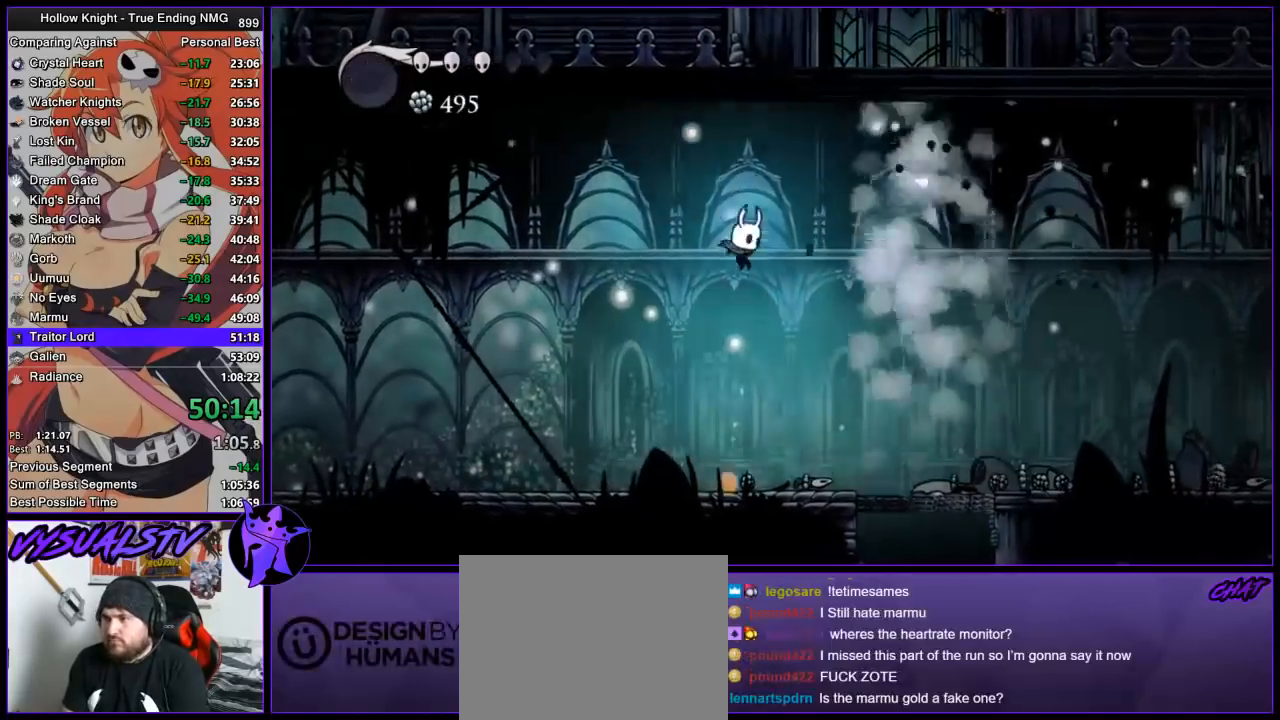
{"buttons": [], "left_stick": "center", "right_stick": "center", "button_events": []}
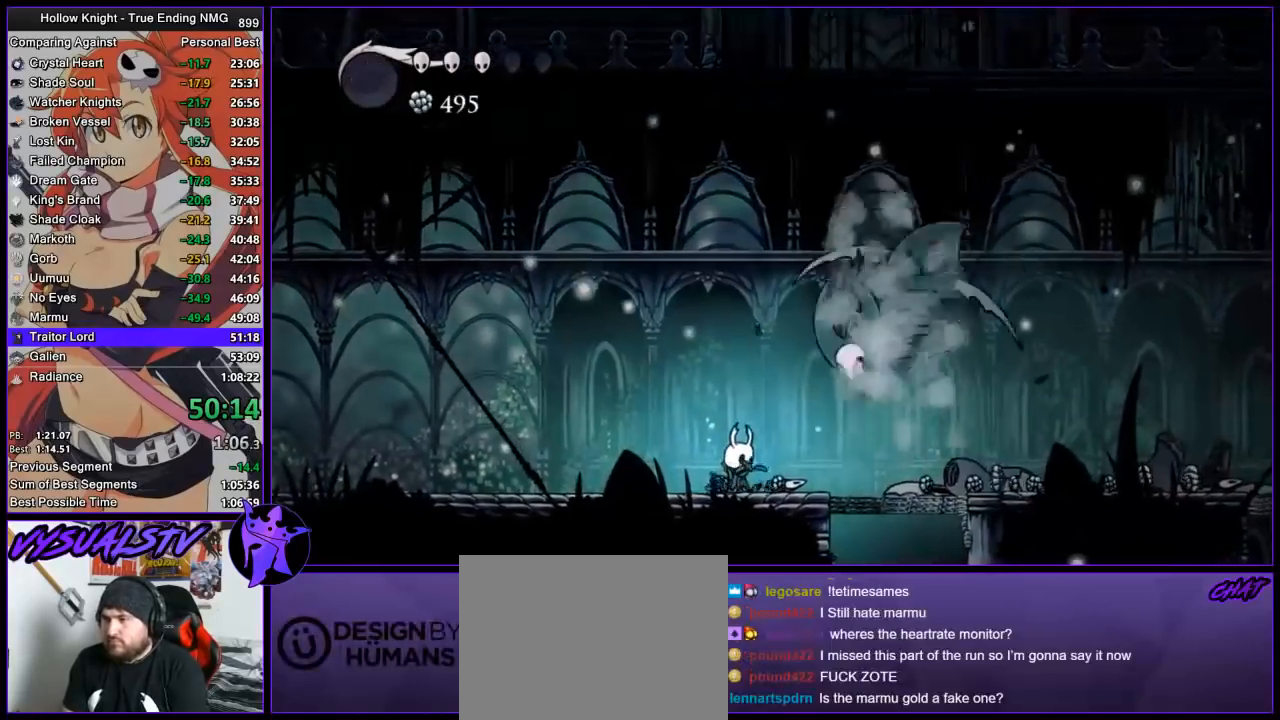
{"buttons": [], "left_stick": "center", "right_stick": "center", "button_events": [[233, "SQUARE", "down"], [333, "SQUARE", "up"]]}
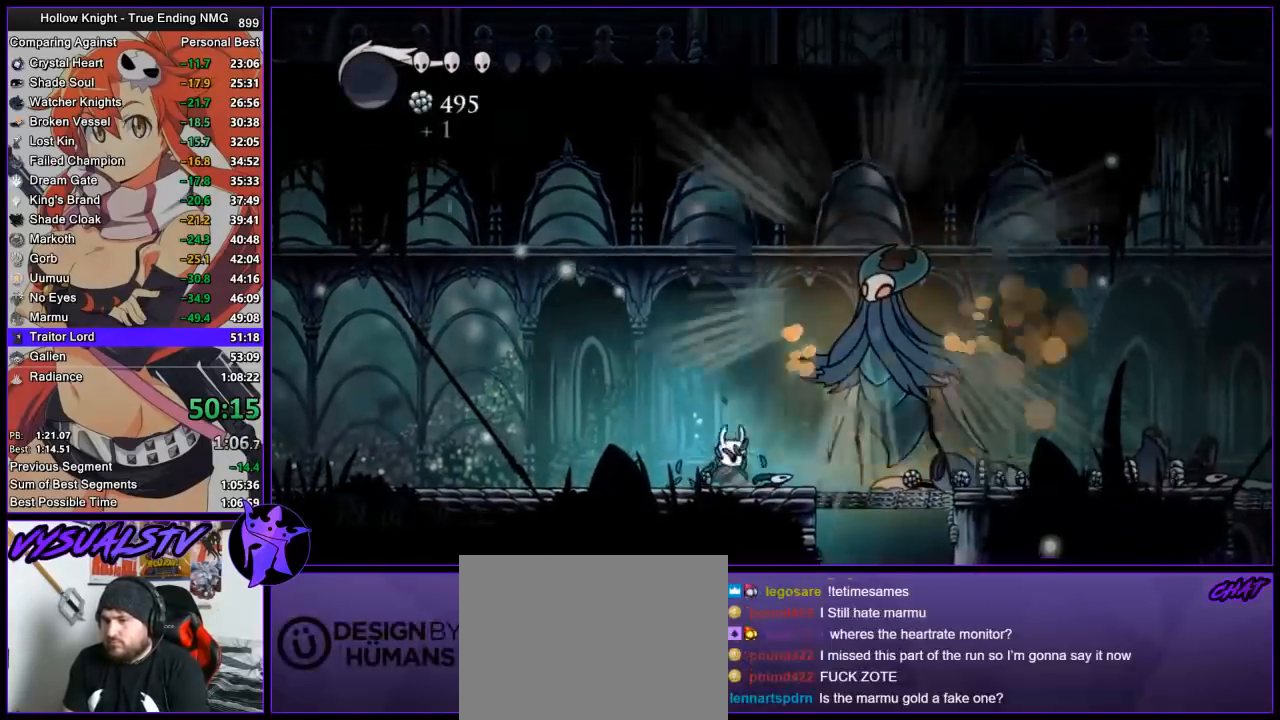
{"buttons": [], "left_stick": "center", "right_stick": "center", "button_events": []}
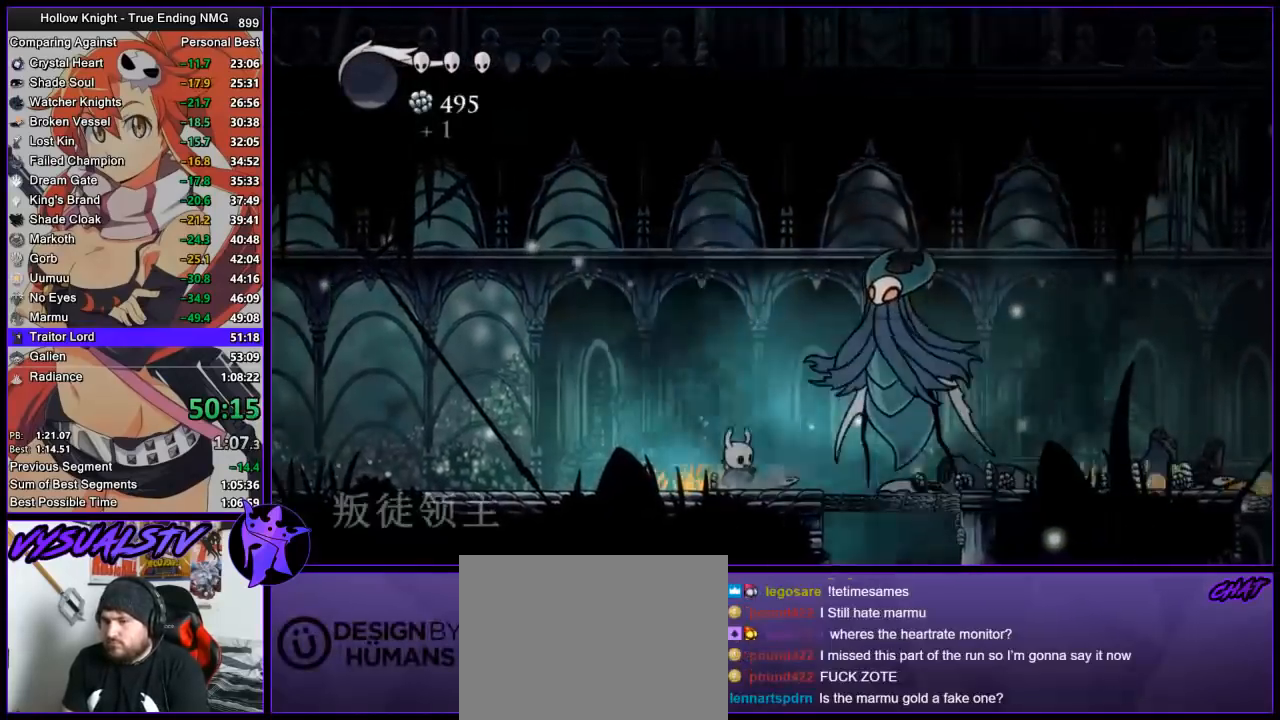
{"buttons": [], "left_stick": "center", "right_stick": "center", "button_events": []}
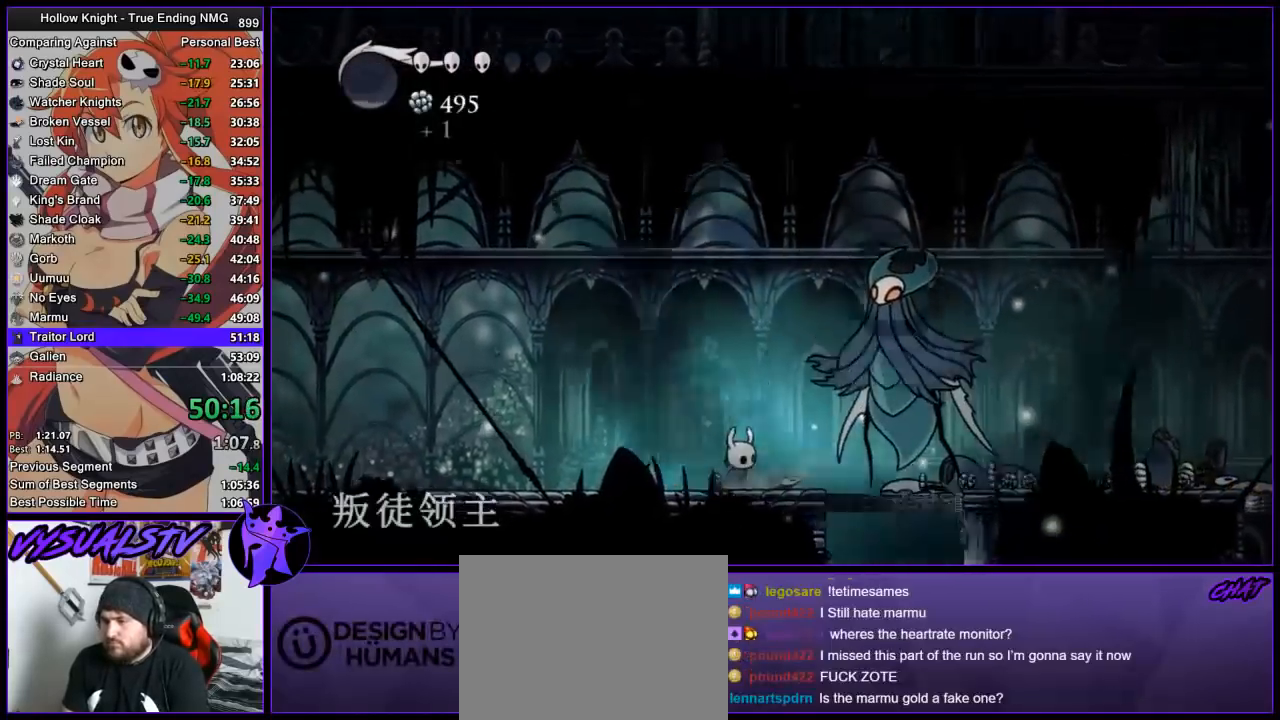
{"buttons": [], "left_stick": "right", "right_stick": "center", "button_events": []}
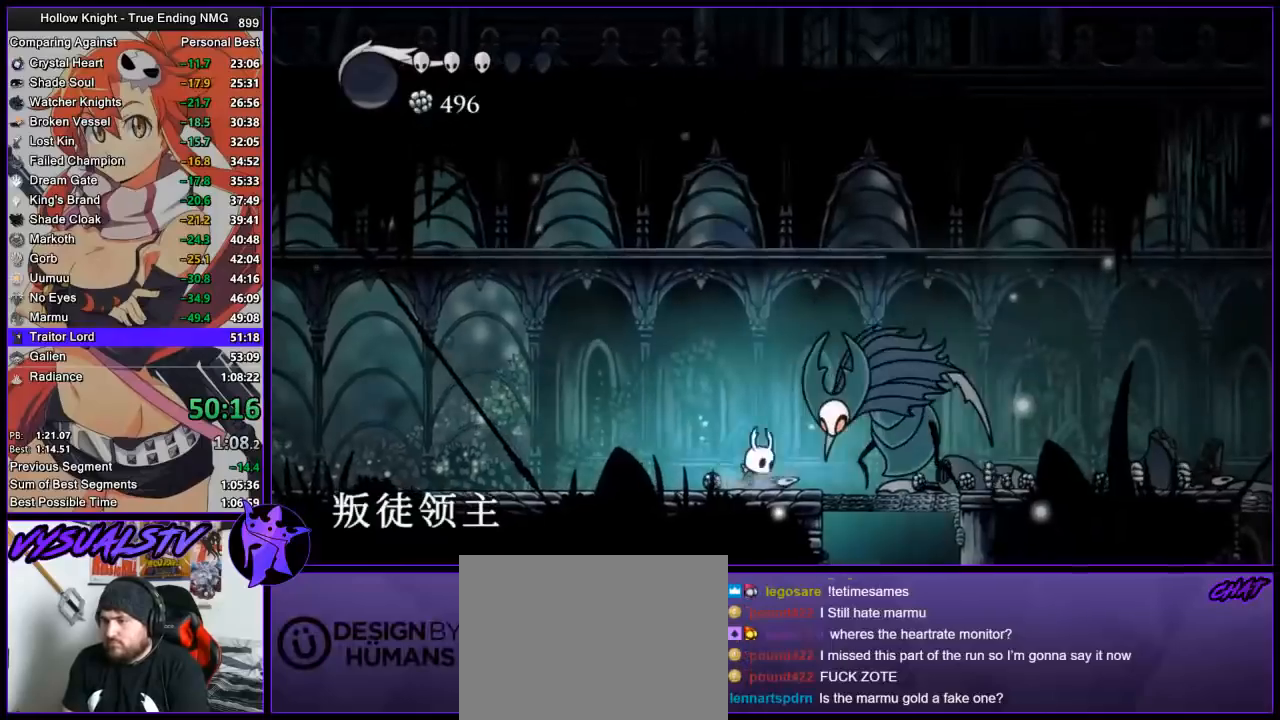
{"buttons": ["SQUARE"], "left_stick": "right", "right_stick": "center", "button_events": [[100, "SQUARE", "down"], [267, "SQUARE", "up"], [500, "SQUARE", "down"]]}
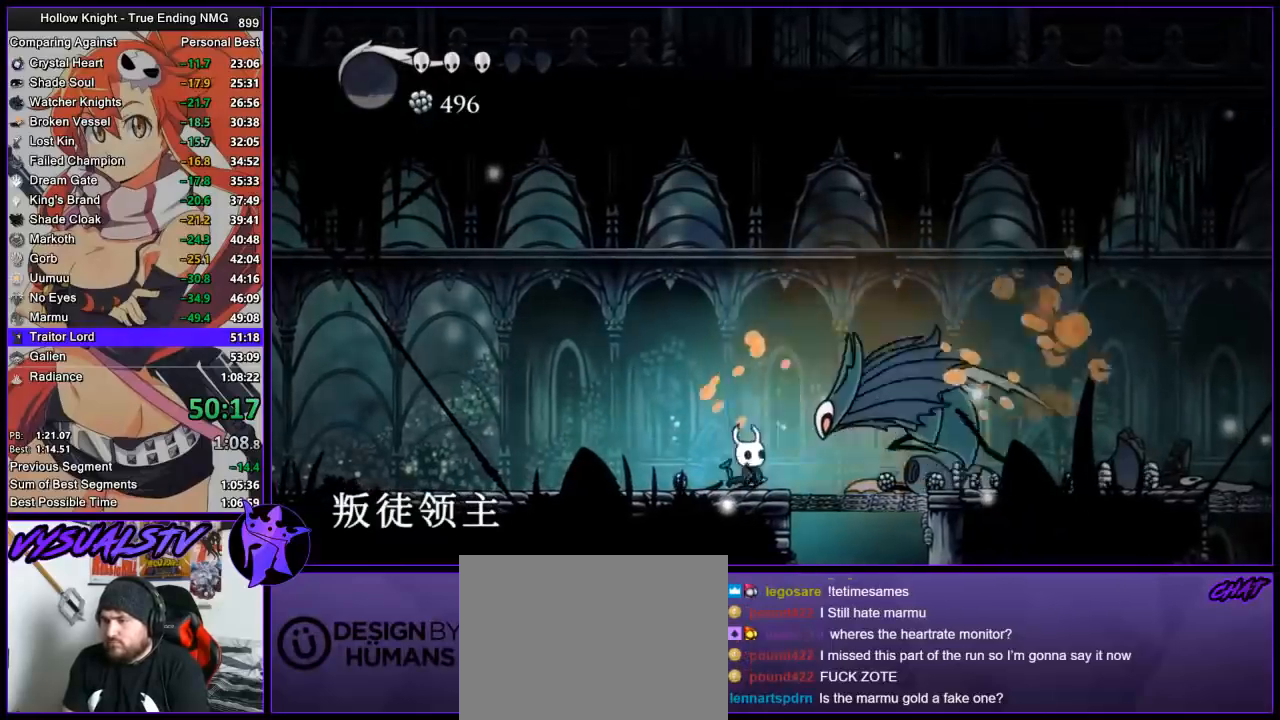
{"buttons": ["CROSS"], "left_stick": "down-right", "right_stick": "center", "button_events": [[133, "SQUARE", "up"], [267, "CROSS", "down"]]}
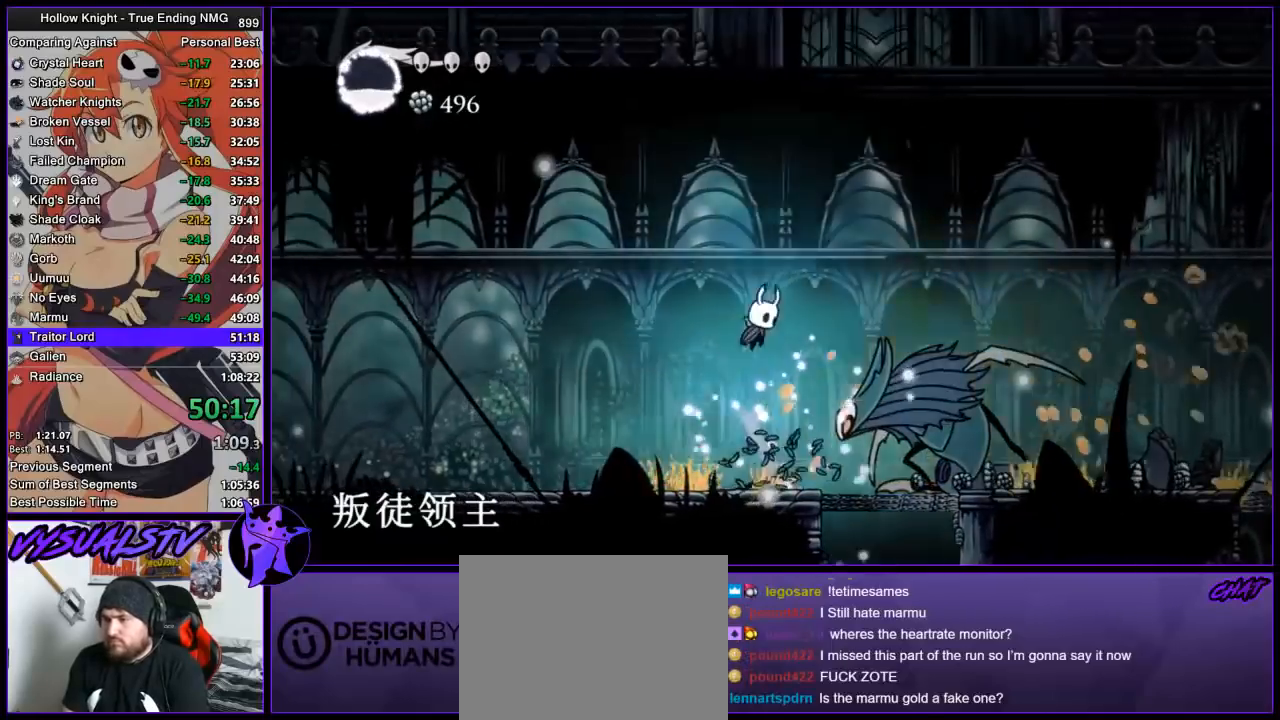
{"buttons": [], "left_stick": "center", "right_stick": "center", "button_events": [[100, "CROSS", "up"], [200, "SQUARE", "down"], [333, "SQUARE", "up"]]}
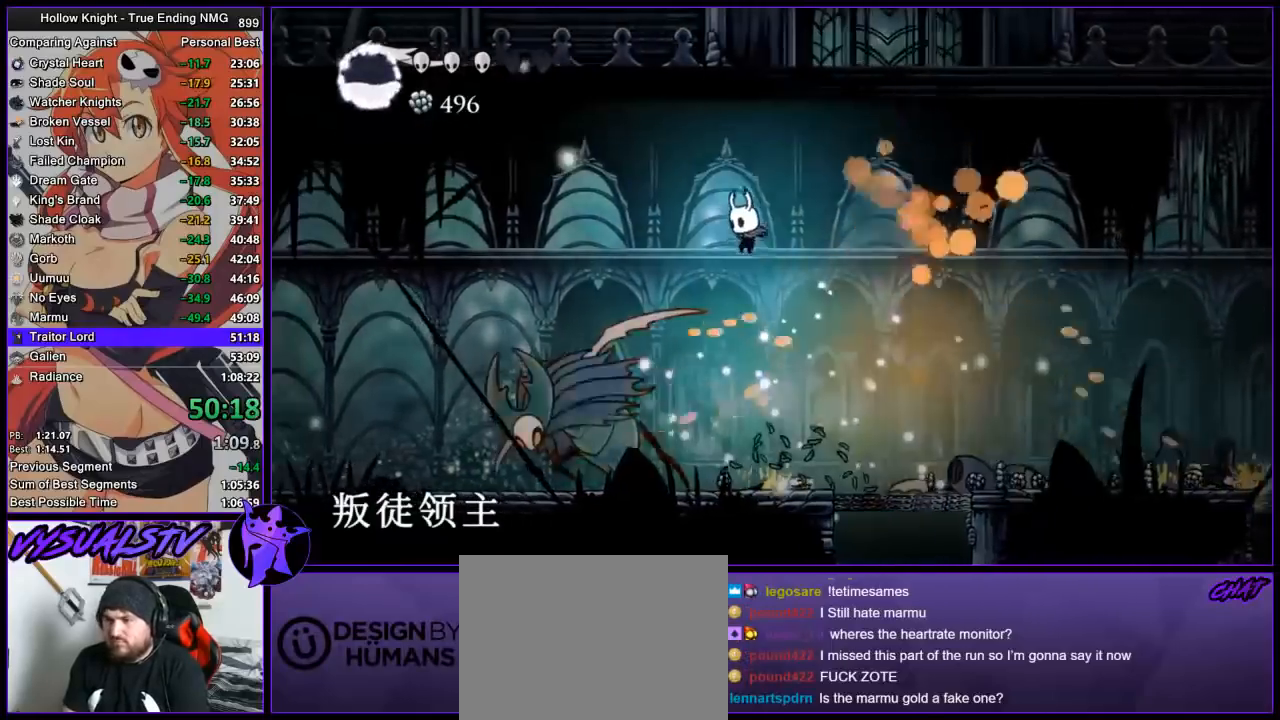
{"buttons": [], "left_stick": "center", "right_stick": "center", "button_events": [[333, "SQUARE", "down"], [400, "SQUARE", "up"]]}
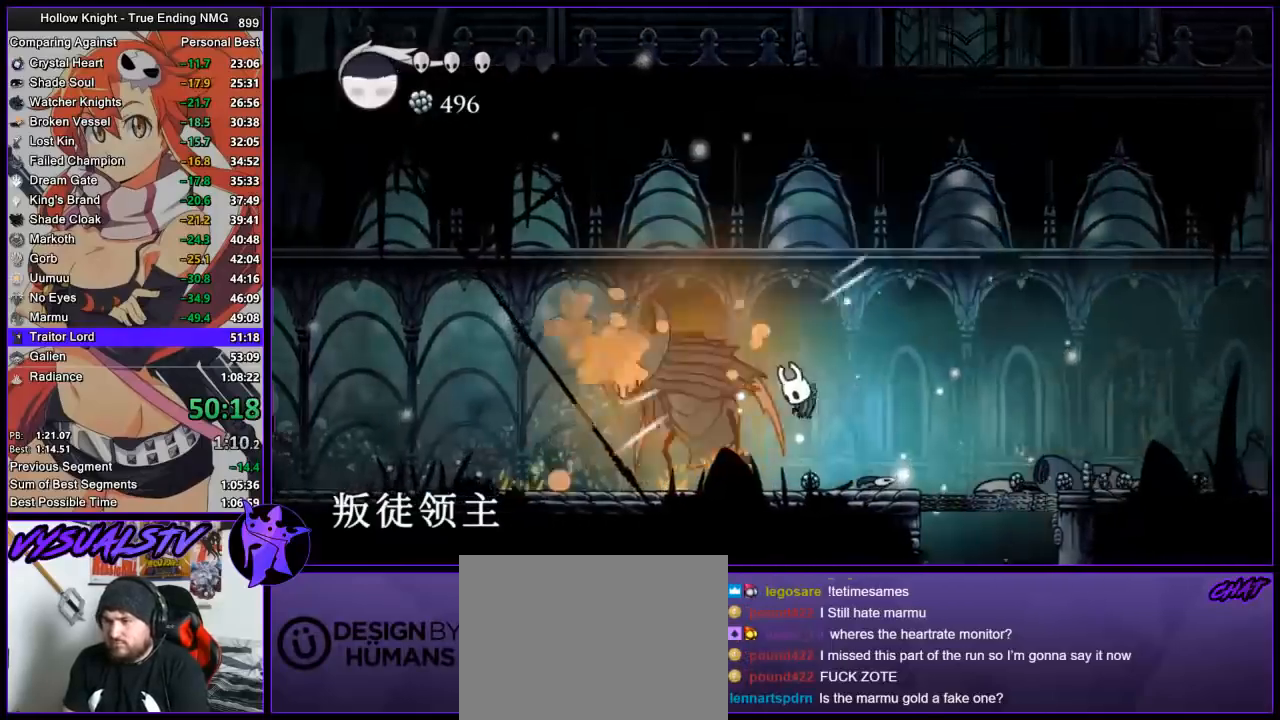
{"buttons": ["SQUARE"], "left_stick": "left", "right_stick": "center", "button_events": [[367, "SQUARE", "down"]]}
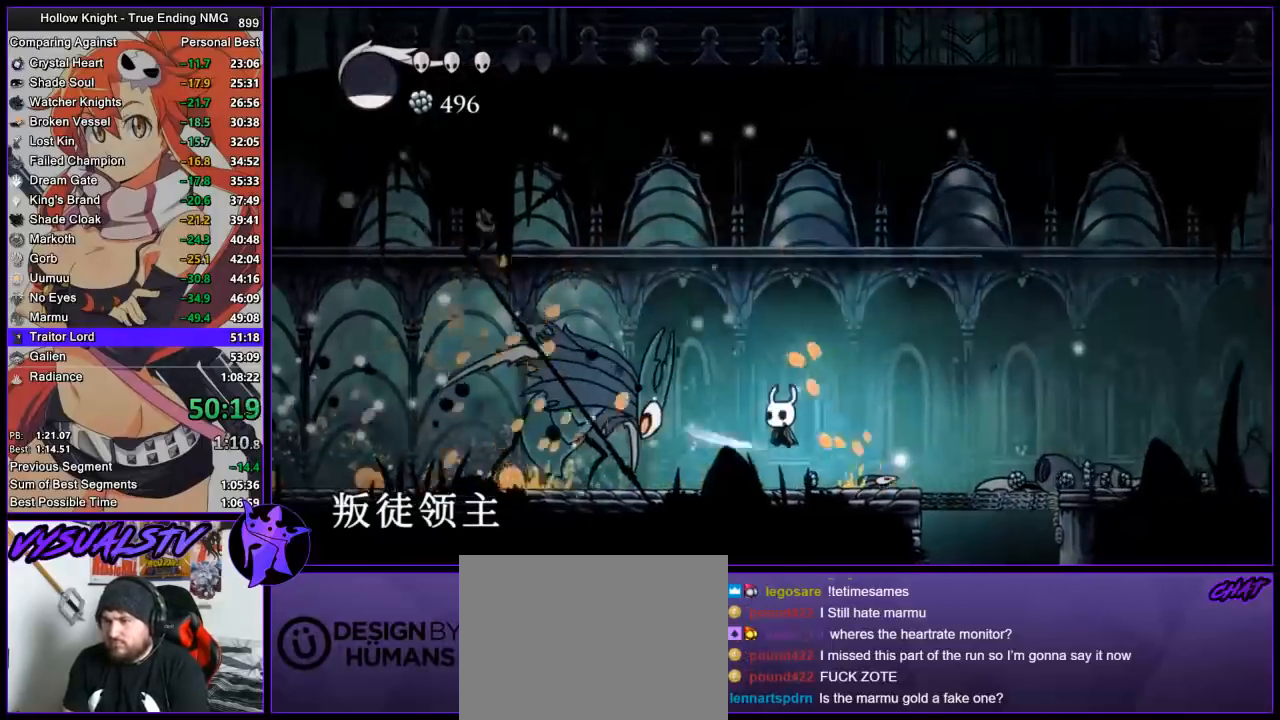
{"buttons": ["CROSS"], "left_stick": "down-left", "right_stick": "center", "button_events": [[33, "SQUARE", "up"], [233, "CROSS", "down"]]}
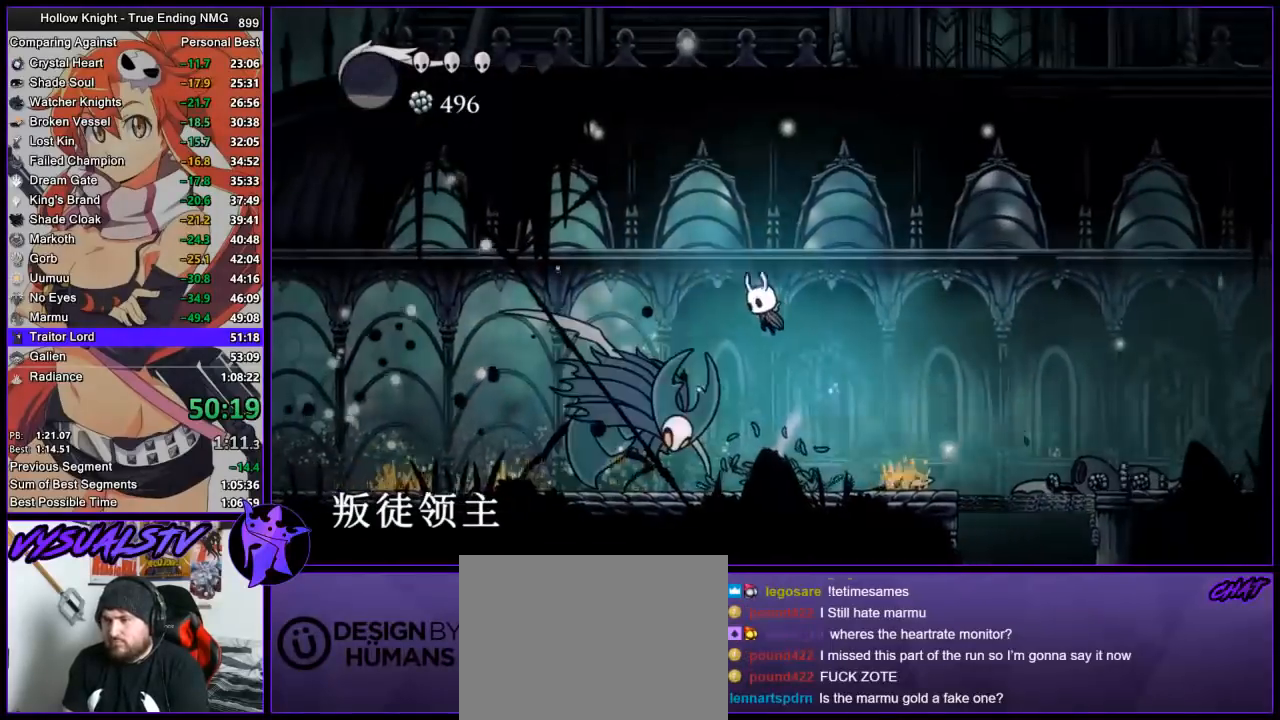
{"buttons": [], "left_stick": "right", "right_stick": "center", "button_events": [[67, "CROSS", "up"], [67, "SQUARE", "down"], [200, "SQUARE", "up"]]}
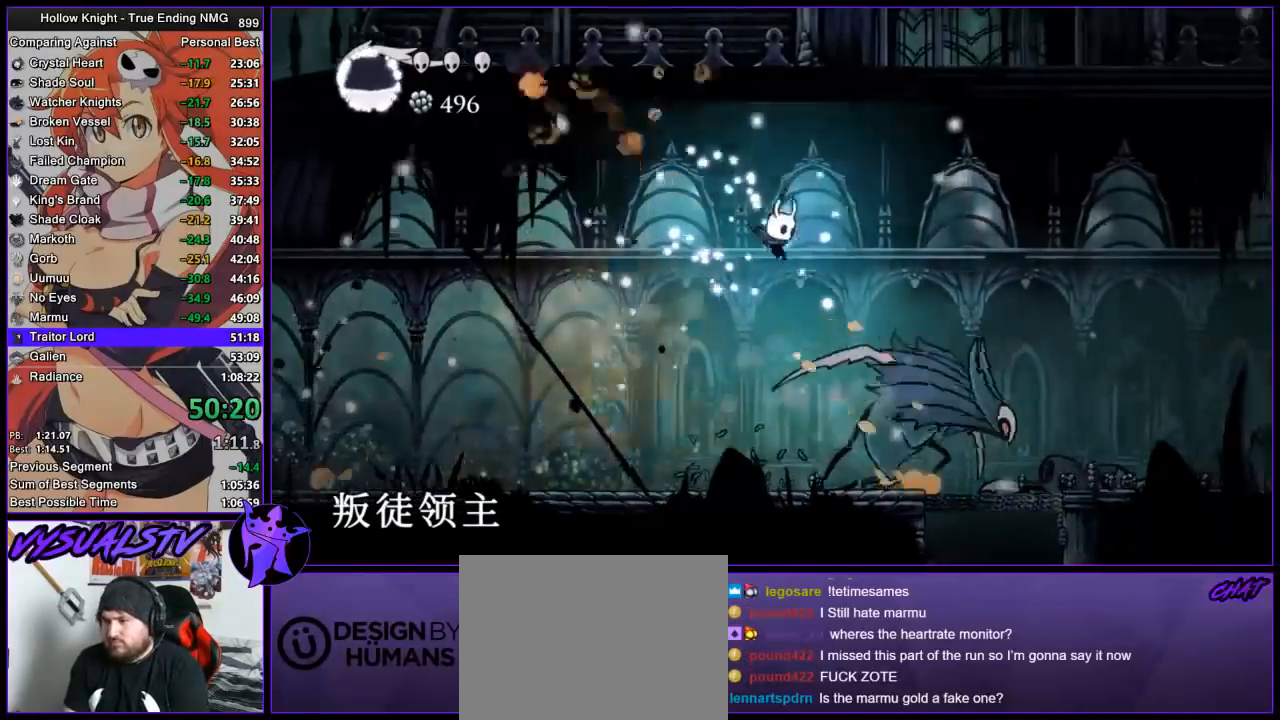
{"buttons": [], "left_stick": "center", "right_stick": "center", "button_events": [[233, "SQUARE", "down"], [300, "SQUARE", "up"]]}